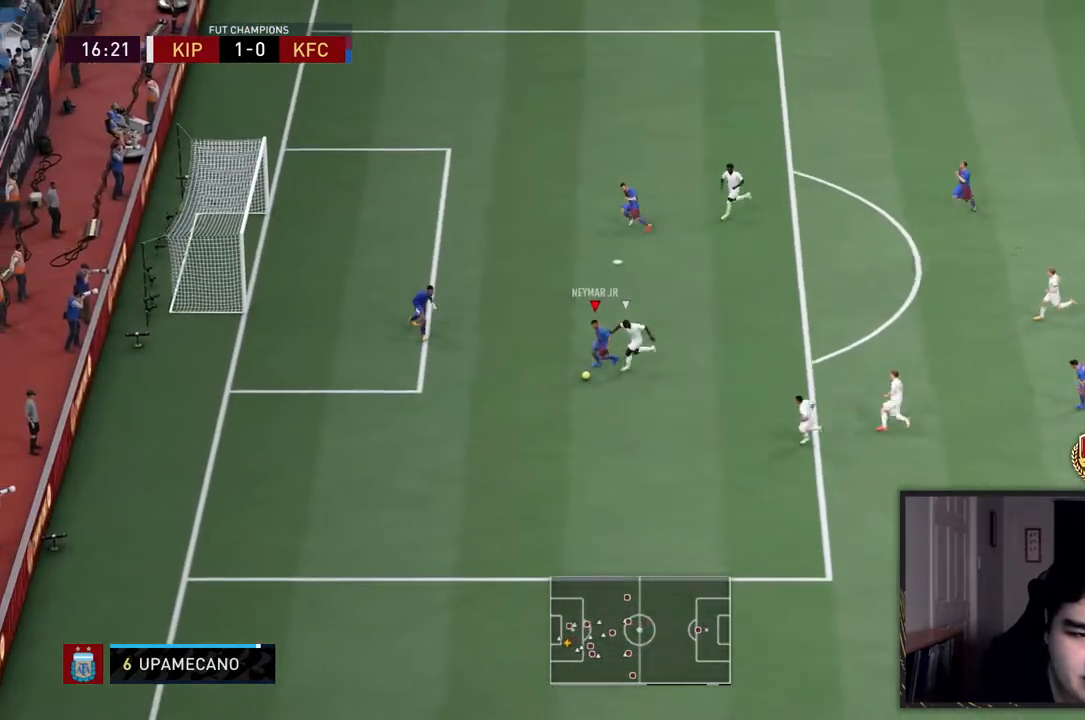
Gameplay with a controller (PlayStation layout); each line is a JSON object with the inputs held at the frame after it (dt_ms = milliseconds from this image to that frame). "events" lists button and stick changes between this image and that frame as [ms after this image, input, new state], when the widget could be followed in between. Not read: L3 R3.
{"dt_ms": 500, "buttons": [], "left_stick": "down-left", "right_stick": "center"}
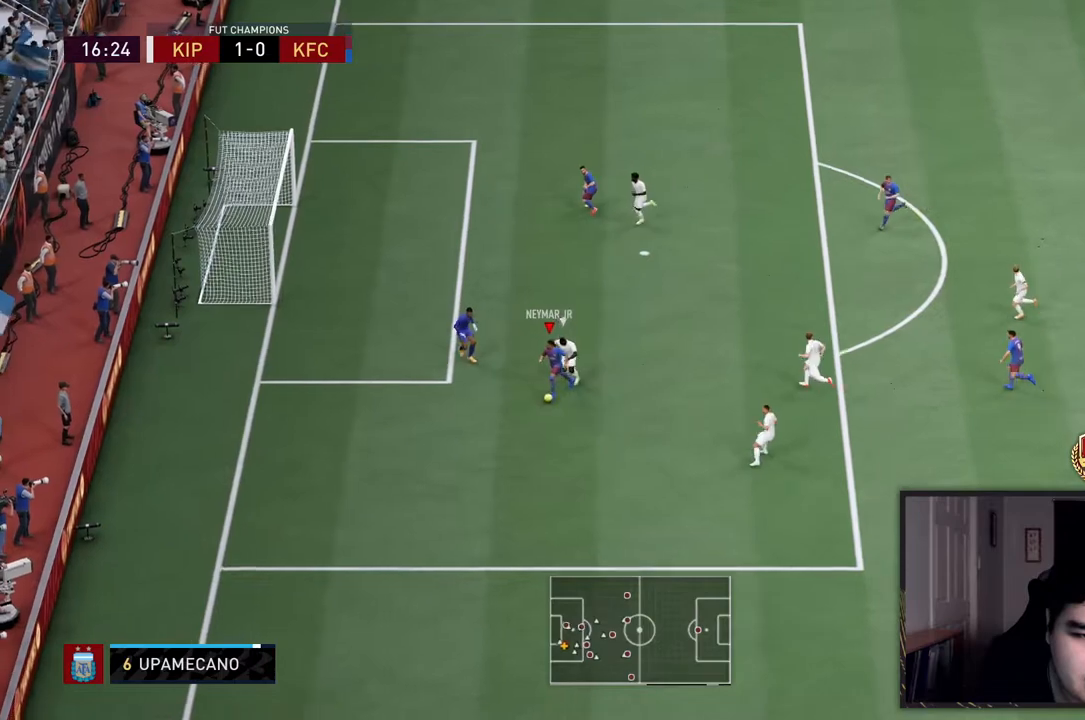
{"dt_ms": 500, "buttons": [], "left_stick": "center", "right_stick": "center", "events": [[117, "right_stick", "down-left"], [200, "right_stick", "up-right"], [300, "right_stick", "center"], [400, "left_stick", "center"]]}
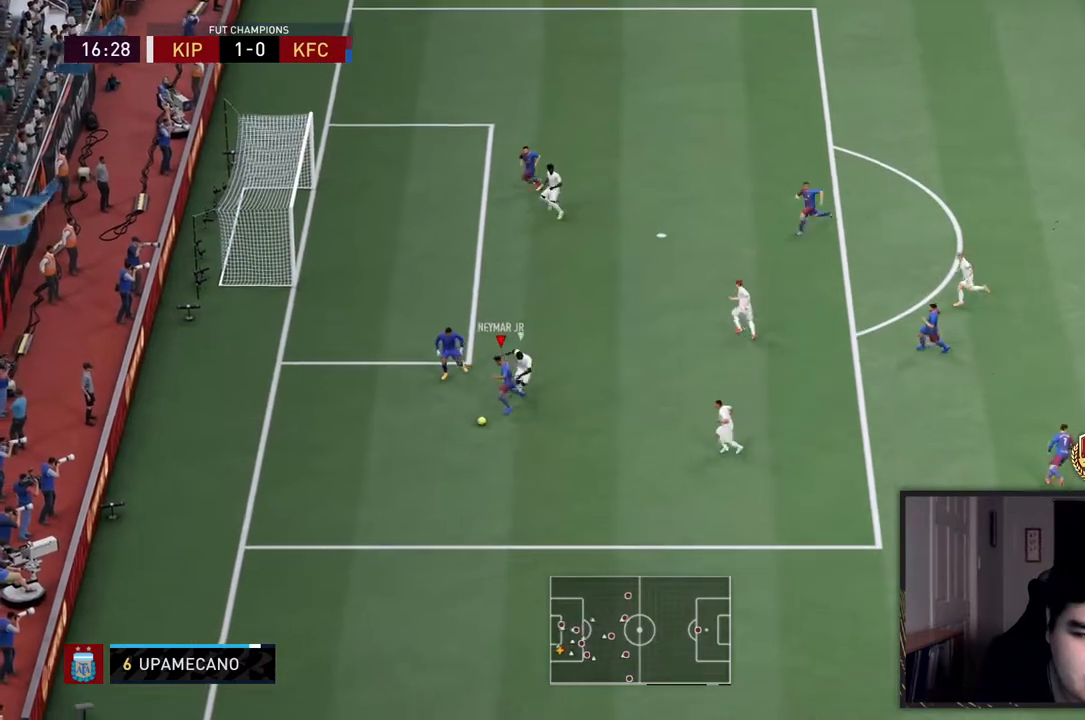
{"dt_ms": 500, "buttons": ["SQUARE"], "left_stick": "center", "right_stick": "center", "events": [[433, "SQUARE", "down"]]}
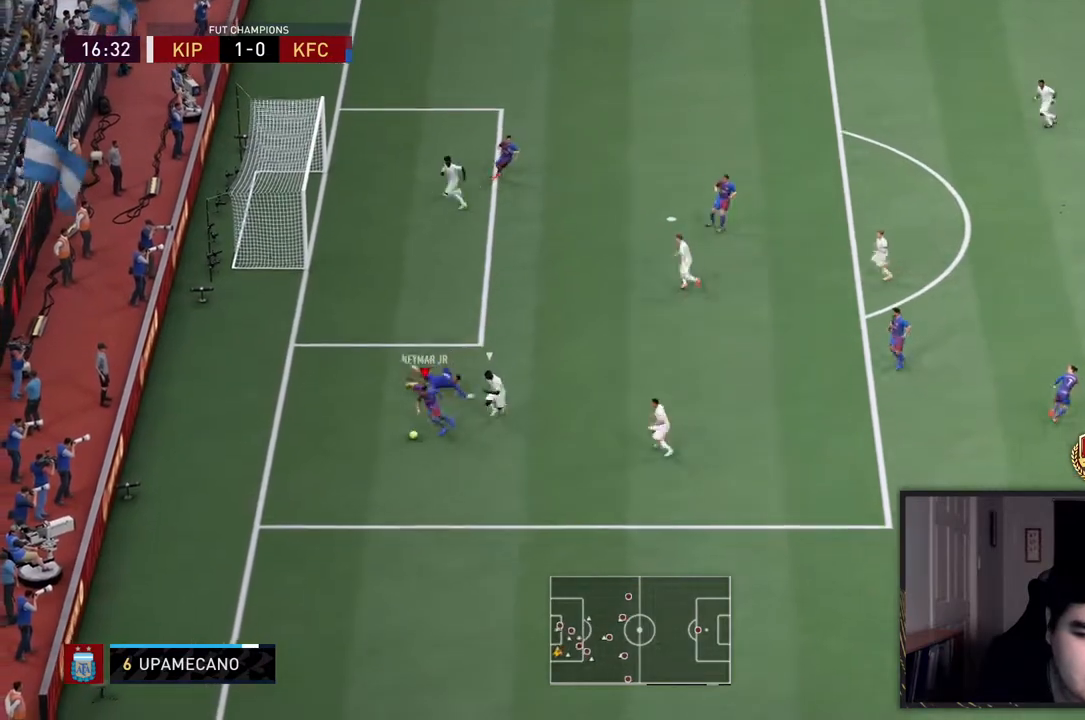
{"dt_ms": 500, "buttons": [], "left_stick": "center", "right_stick": "center", "events": [[33, "CROSS", "down"], [133, "SQUARE", "up"], [233, "CROSS", "up"]]}
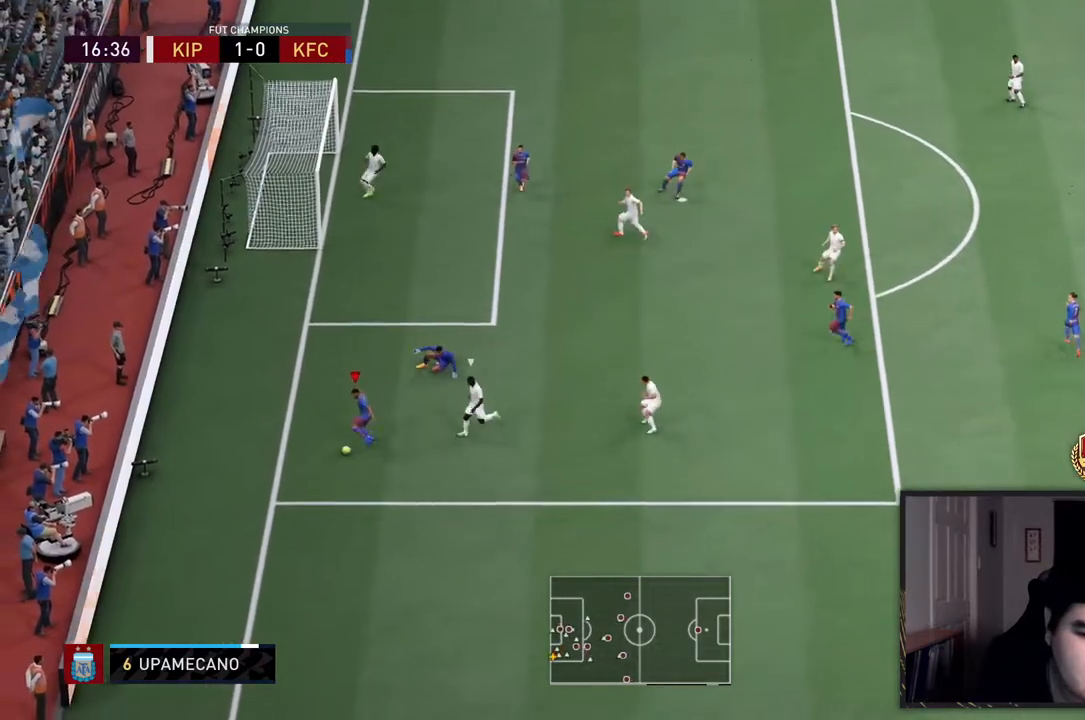
{"dt_ms": 500, "buttons": [], "left_stick": "down-left", "right_stick": "center", "events": [[33, "left_stick", "up-right"], [433, "left_stick", "up-left"], [483, "left_stick", "down-left"]]}
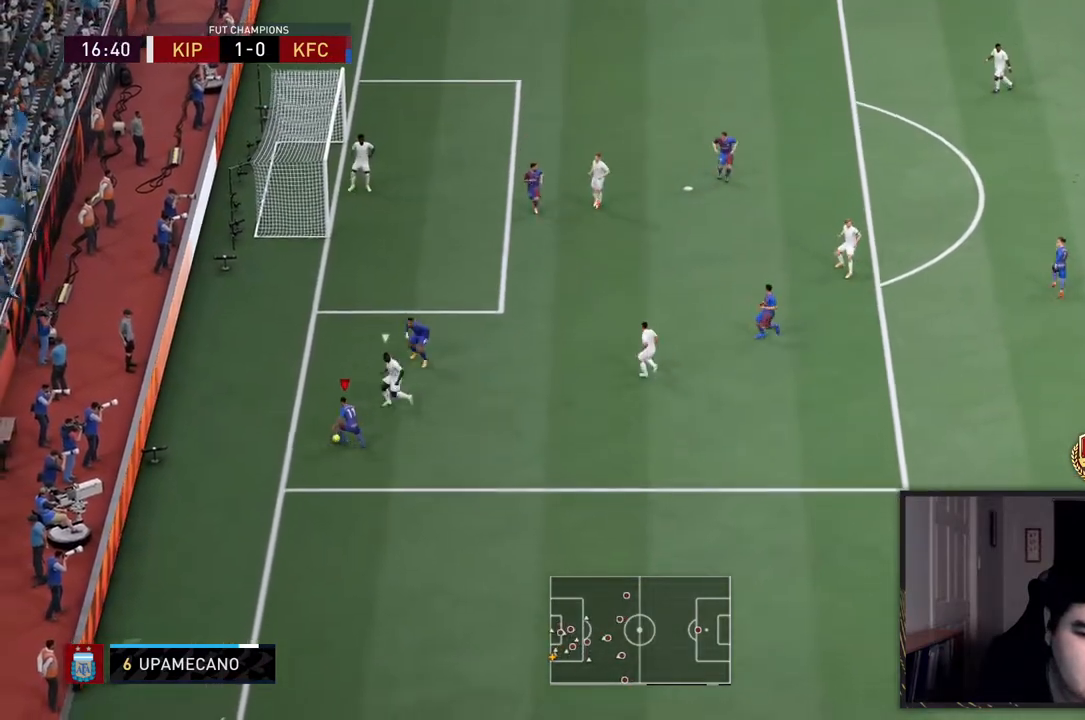
{"dt_ms": 1000, "buttons": [], "left_stick": "up-right", "right_stick": "center"}
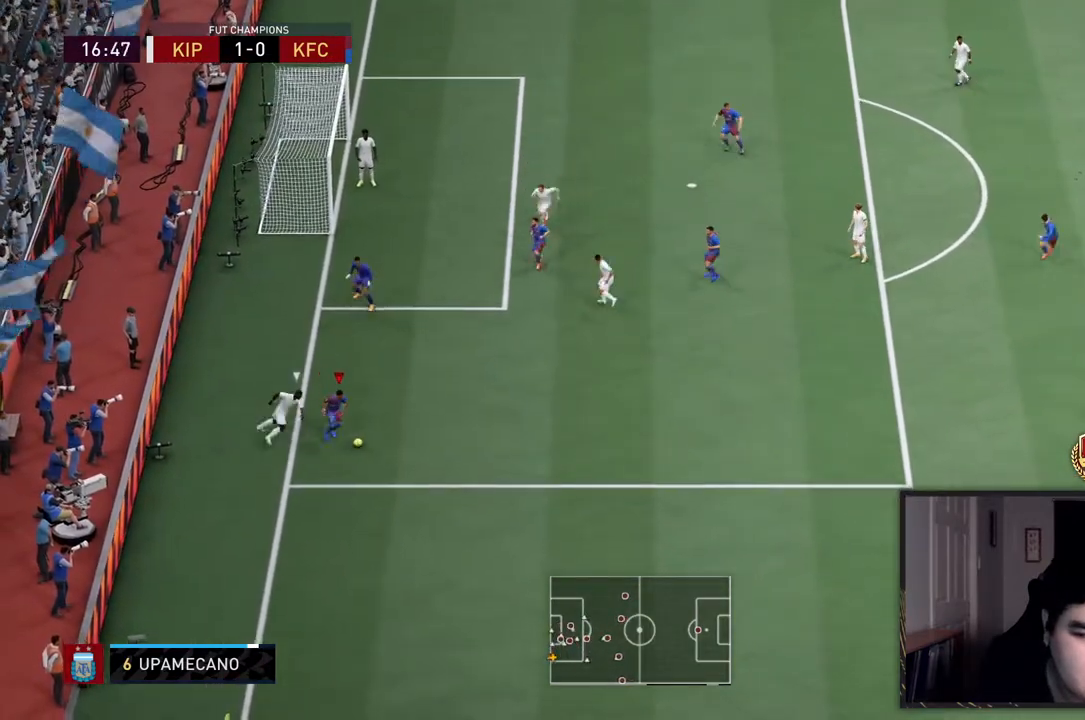
{"dt_ms": 500, "buttons": [], "left_stick": "up-right", "right_stick": "center", "events": [[217, "CROSS", "down"], [333, "CROSS", "up"]]}
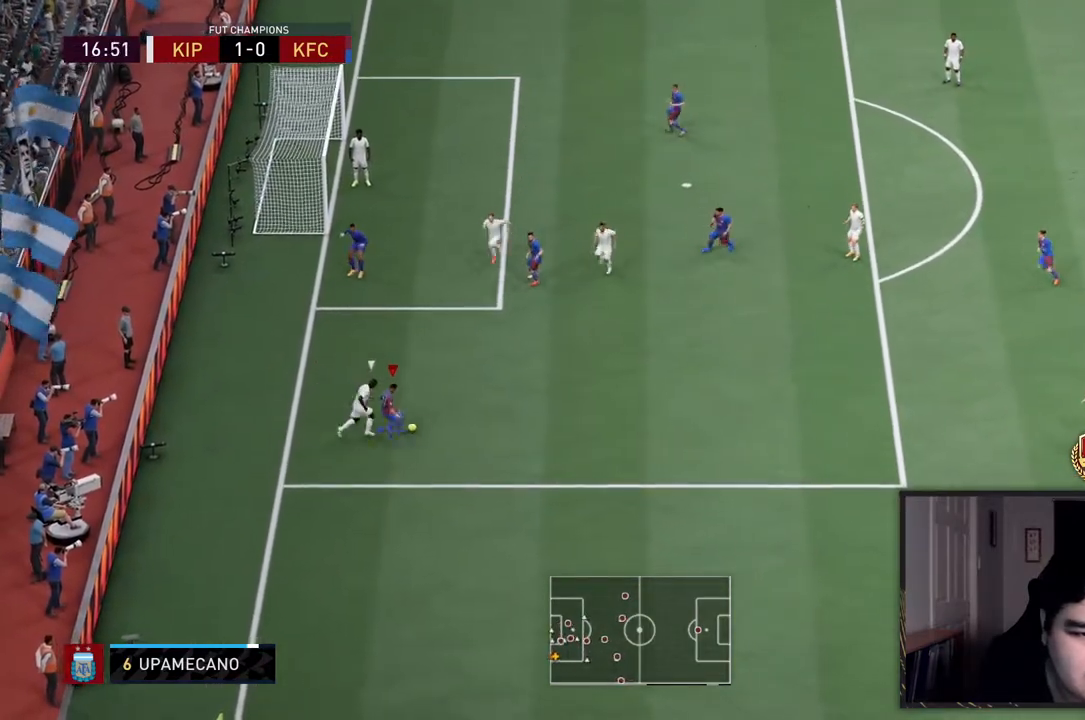
{"dt_ms": 500, "buttons": [], "left_stick": "up-right", "right_stick": "center", "events": []}
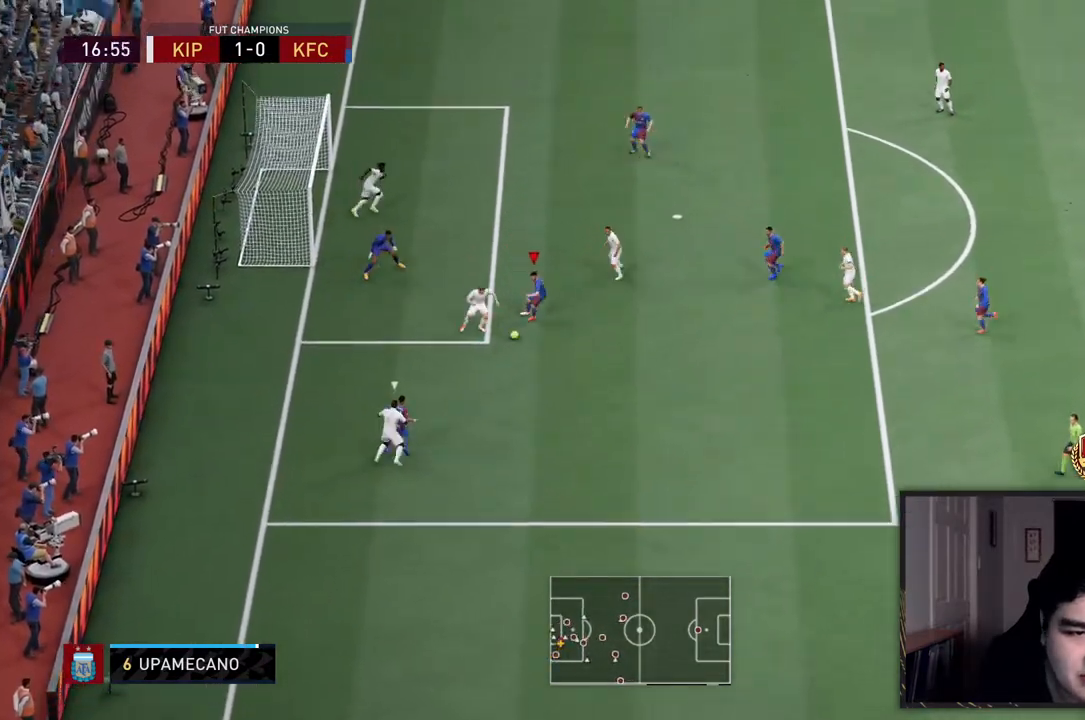
{"dt_ms": 500, "buttons": [], "left_stick": "center", "right_stick": "center", "events": [[83, "left_stick", "down-right"], [317, "left_stick", "center"]]}
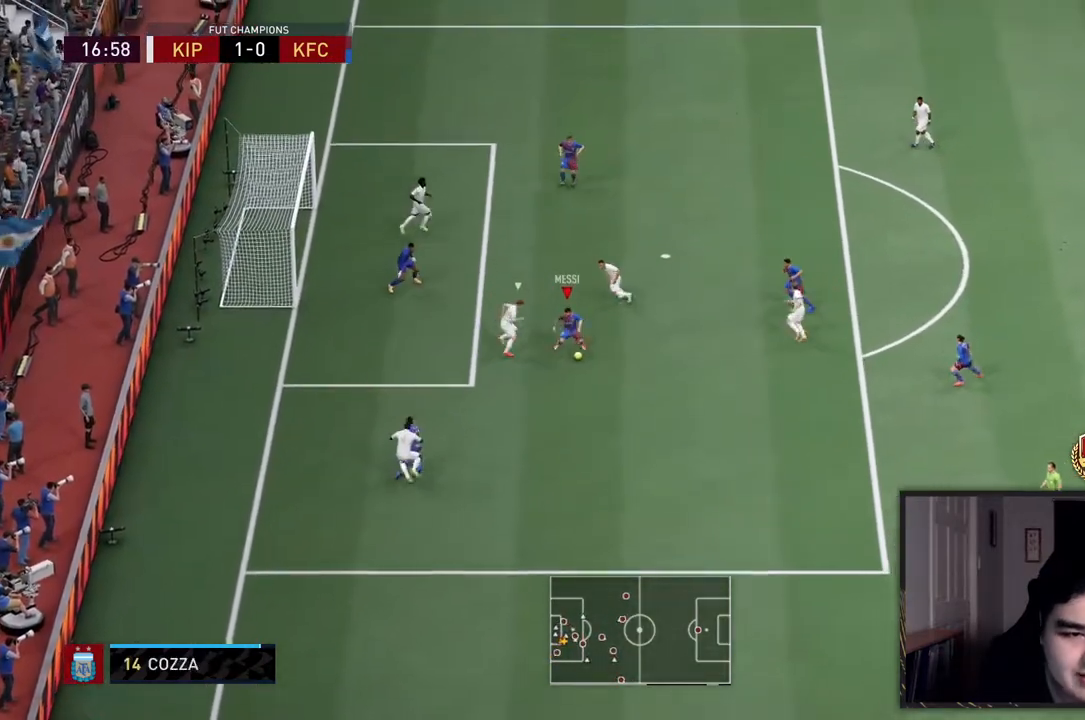
{"dt_ms": 500, "buttons": [], "left_stick": "down", "right_stick": "center", "events": [[333, "left_stick", "down-left"], [433, "left_stick", "down"]]}
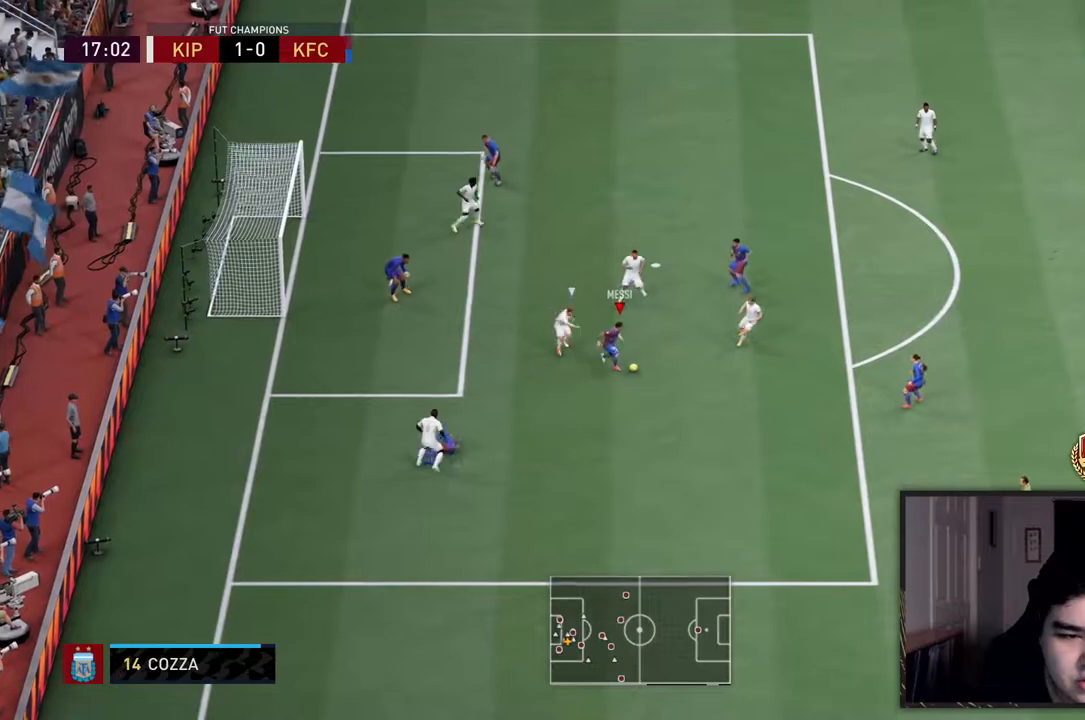
{"dt_ms": 500, "buttons": [], "left_stick": "up-right", "right_stick": "center", "events": [[333, "left_stick", "up-right"]]}
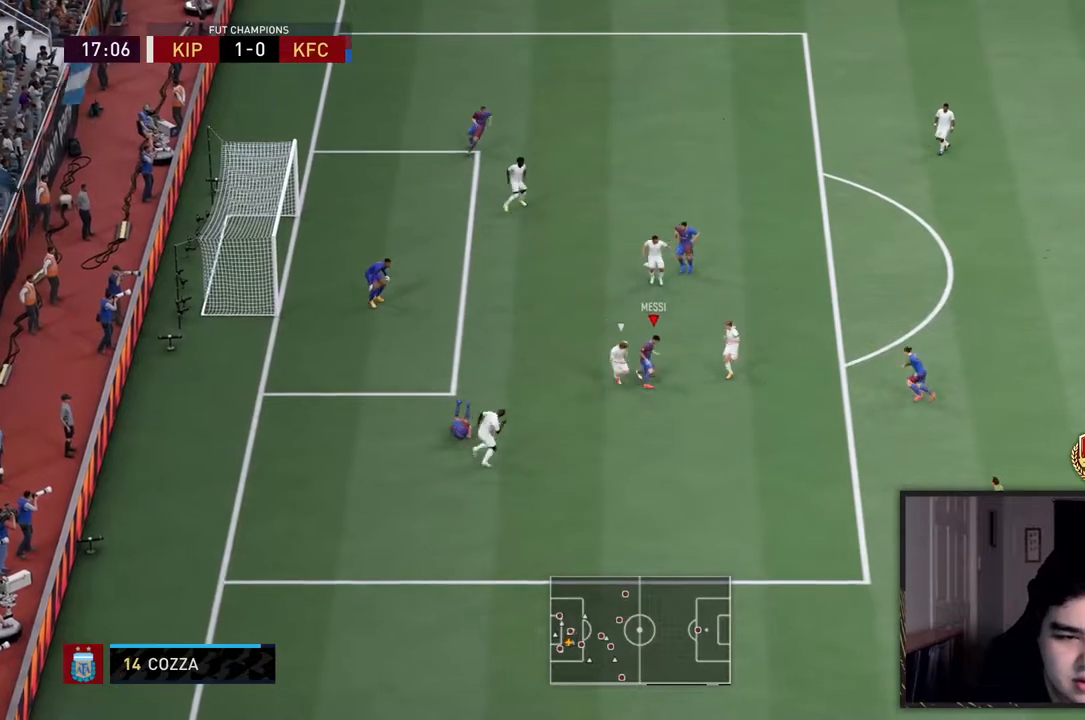
{"dt_ms": 500, "buttons": ["SQUARE"], "left_stick": "up-left", "right_stick": "center", "events": [[167, "left_stick", "up-left"], [400, "SQUARE", "down"]]}
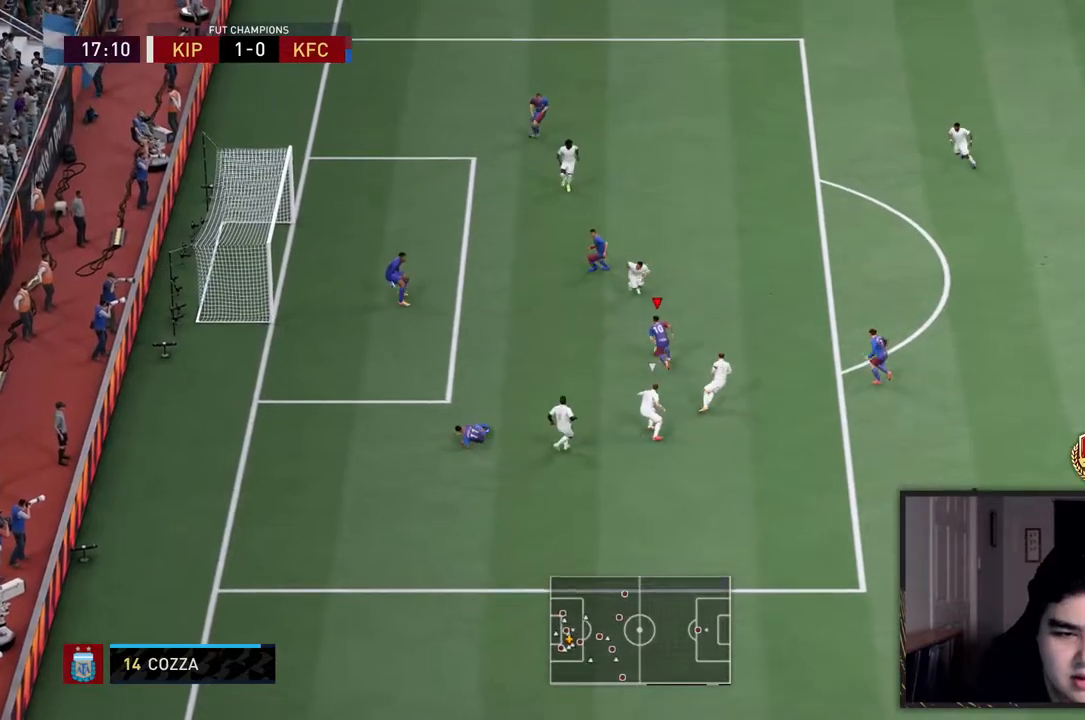
{"dt_ms": 500, "buttons": [], "left_stick": "left", "right_stick": "center", "events": [[17, "left_stick", "left"], [117, "SQUARE", "up"], [250, "SQUARE", "down"], [417, "SQUARE", "up"]]}
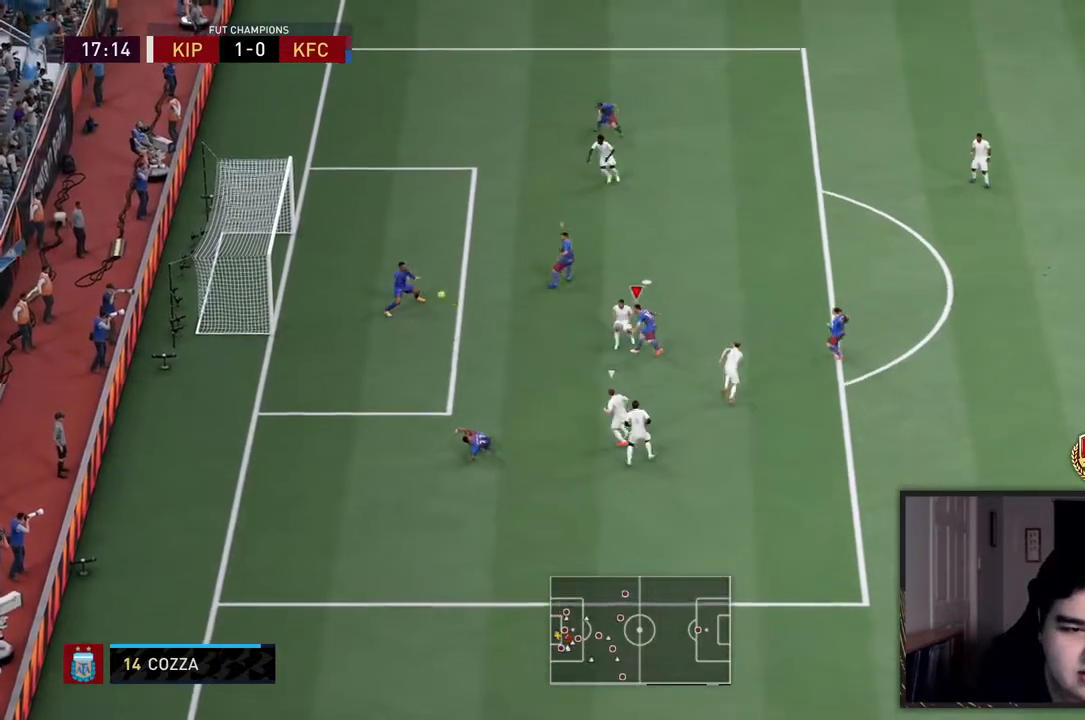
{"dt_ms": 500, "buttons": [], "left_stick": "center", "right_stick": "center", "events": [[250, "left_stick", "center"]]}
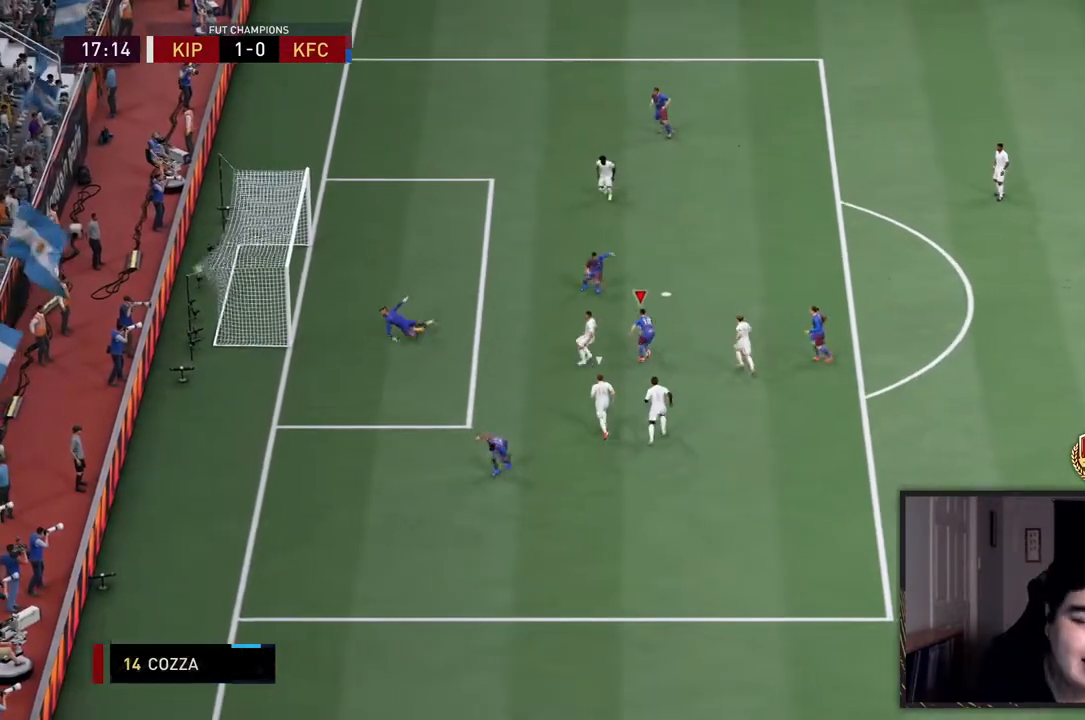
{"dt_ms": 500, "buttons": [], "left_stick": "center", "right_stick": "center", "events": []}
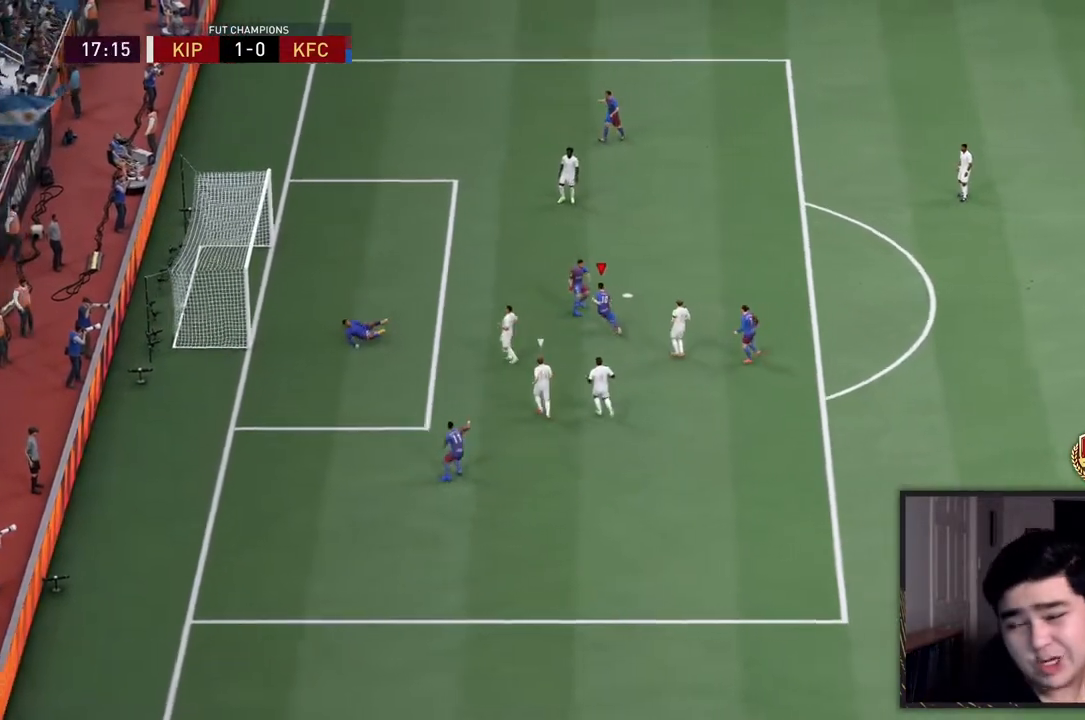
{"dt_ms": 500, "buttons": [], "left_stick": "center", "right_stick": "center", "events": []}
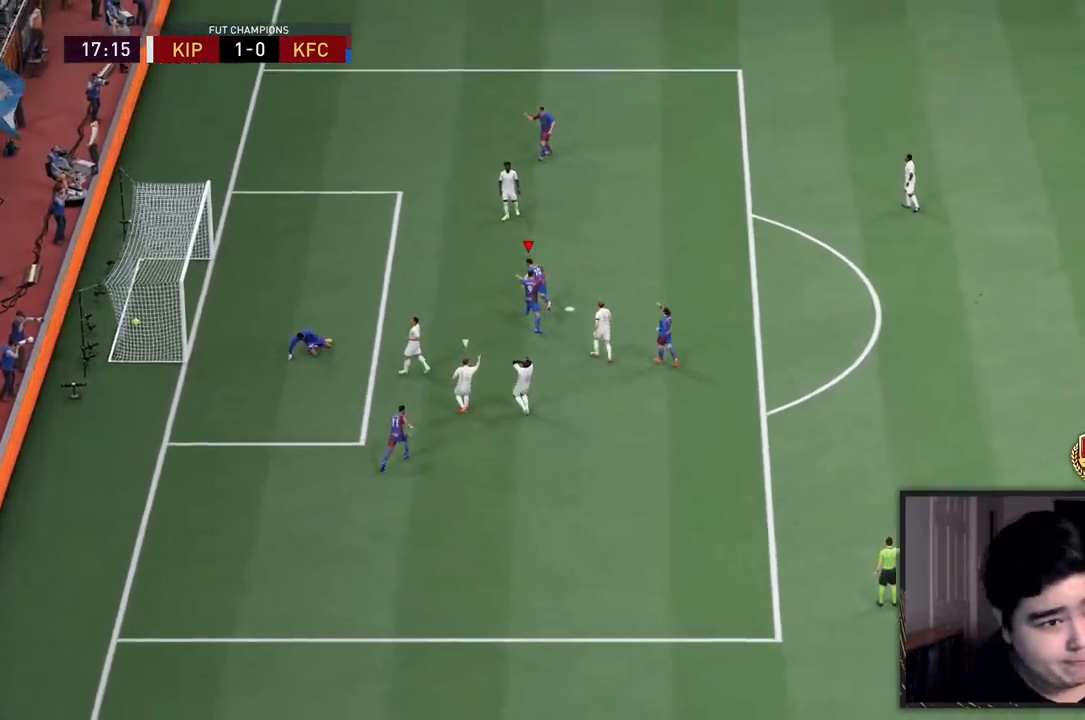
{"dt_ms": 500, "buttons": [], "left_stick": "center", "right_stick": "center", "events": []}
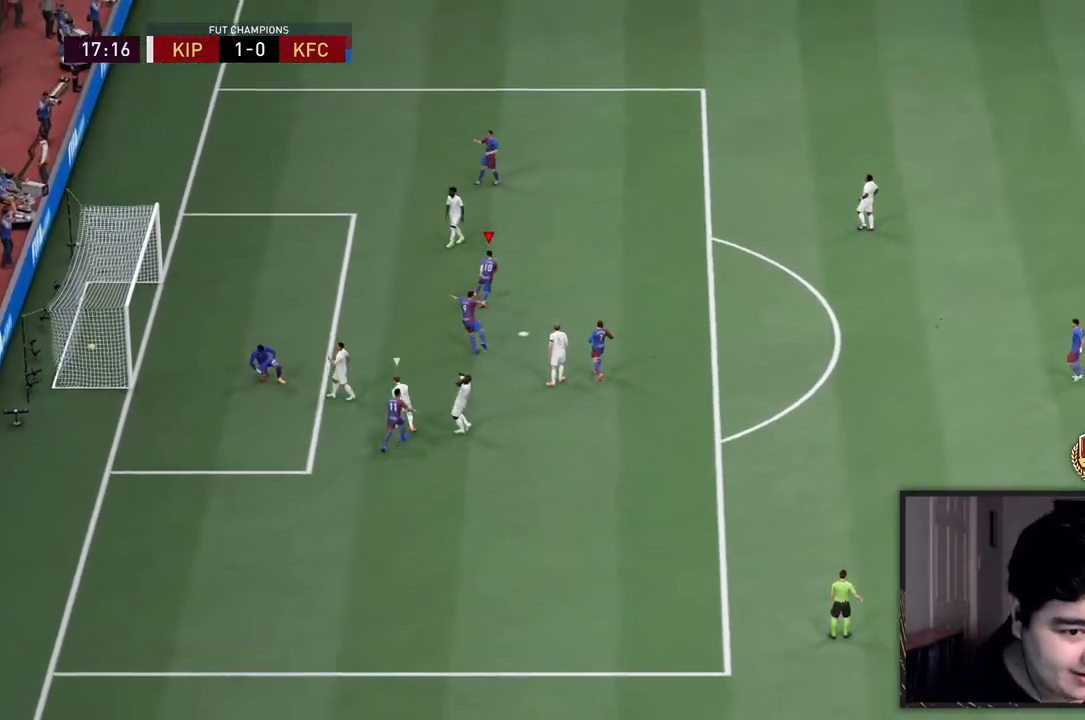
{"dt_ms": 500, "buttons": [], "left_stick": "center", "right_stick": "center", "events": []}
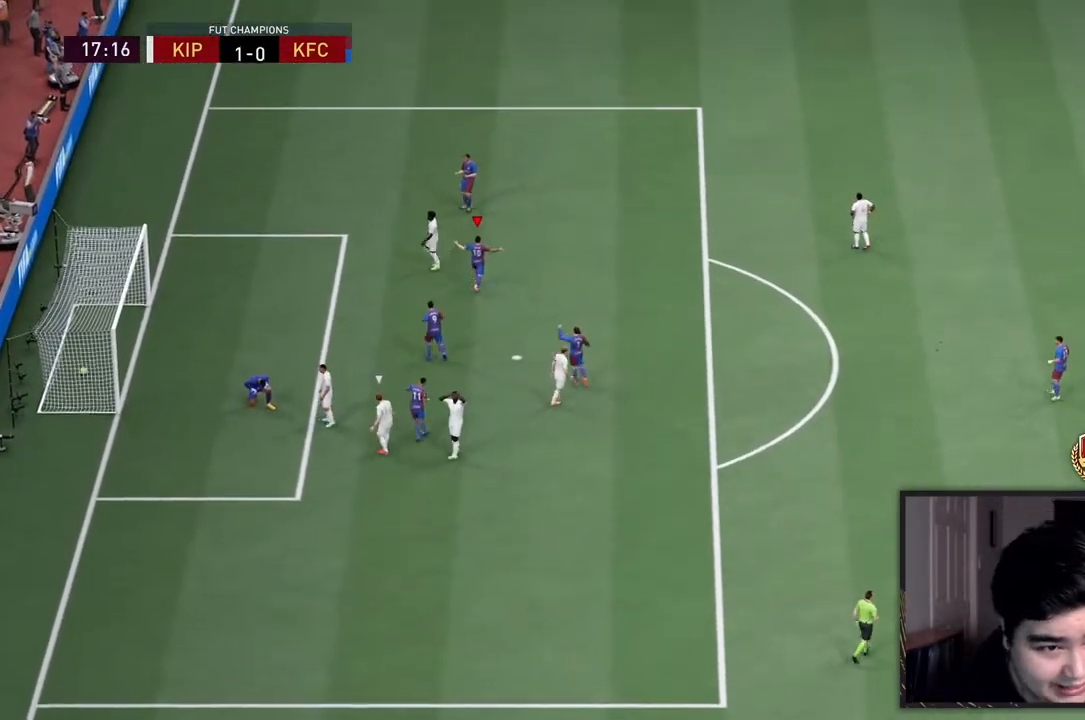
{"dt_ms": 500, "buttons": [], "left_stick": "center", "right_stick": "center", "events": []}
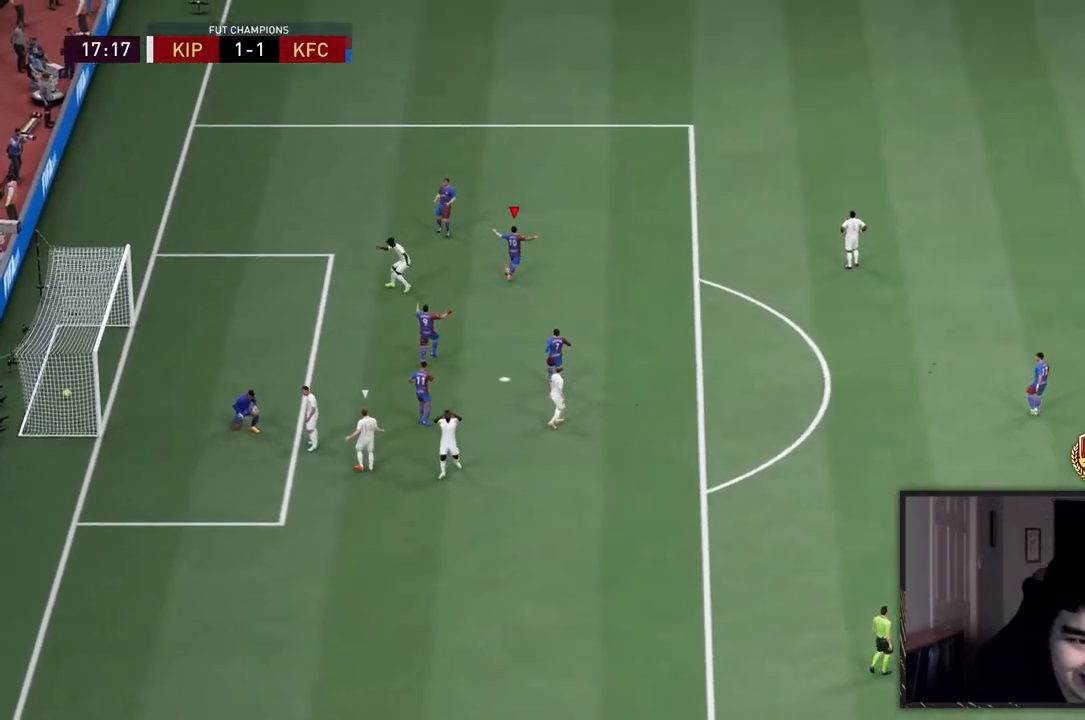
{"dt_ms": 500, "buttons": [], "left_stick": "center", "right_stick": "center", "events": [[83, "CROSS", "down"], [183, "CROSS", "up"]]}
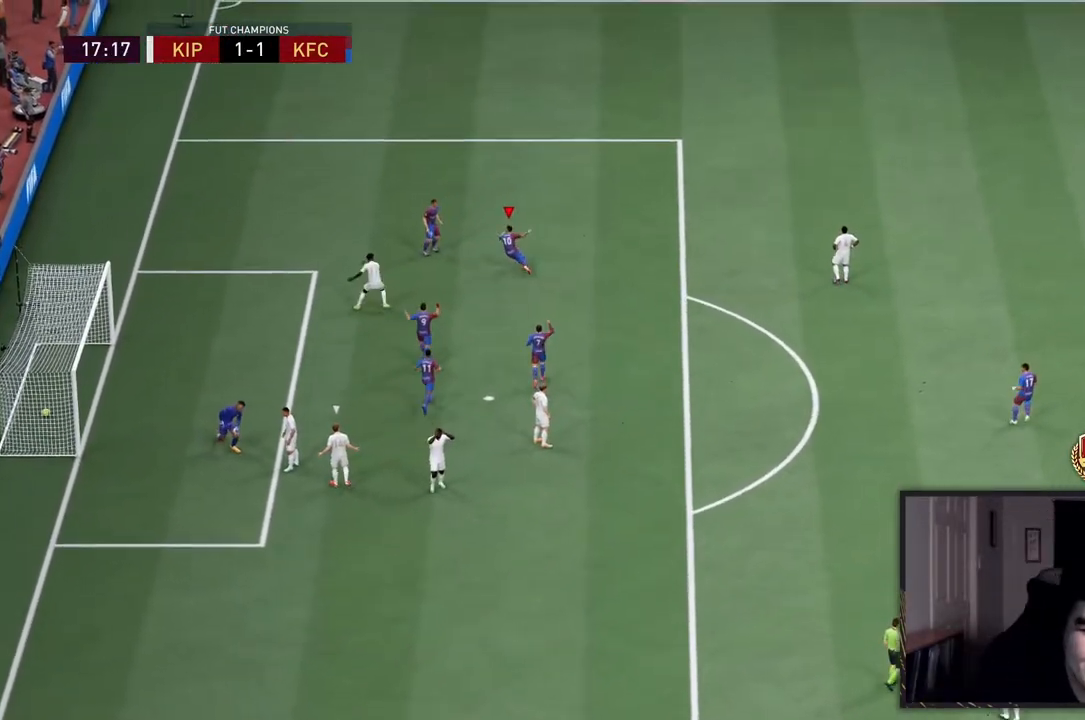
{"dt_ms": 500, "buttons": [], "left_stick": "center", "right_stick": "center", "events": []}
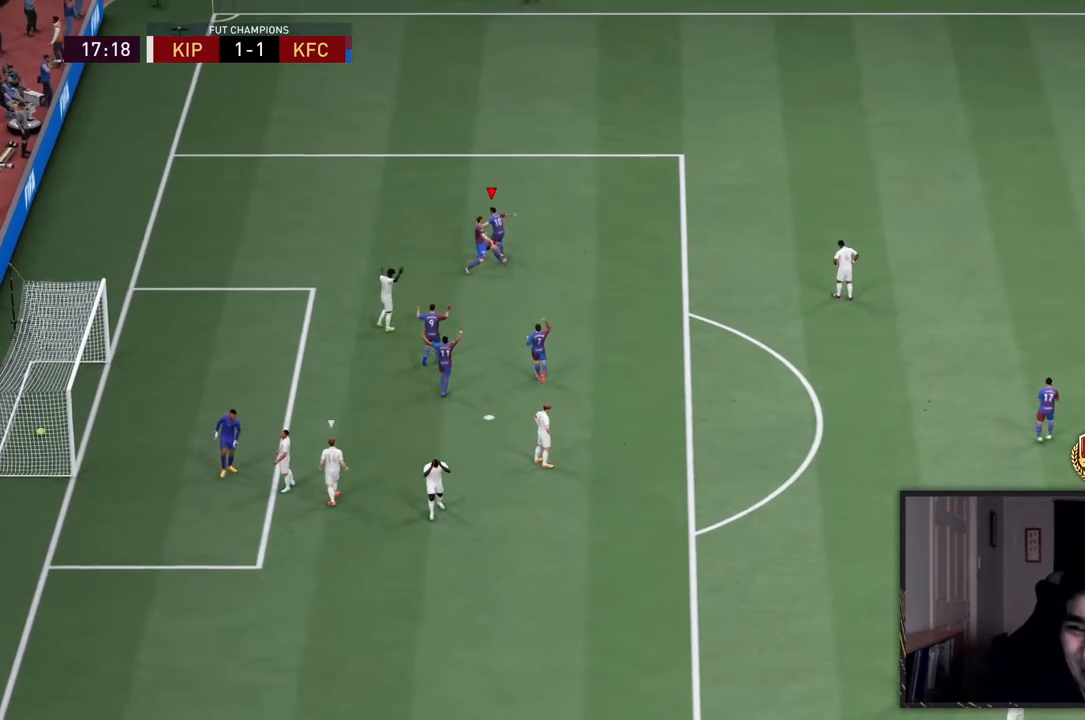
{"dt_ms": 500, "buttons": [], "left_stick": "center", "right_stick": "center", "events": []}
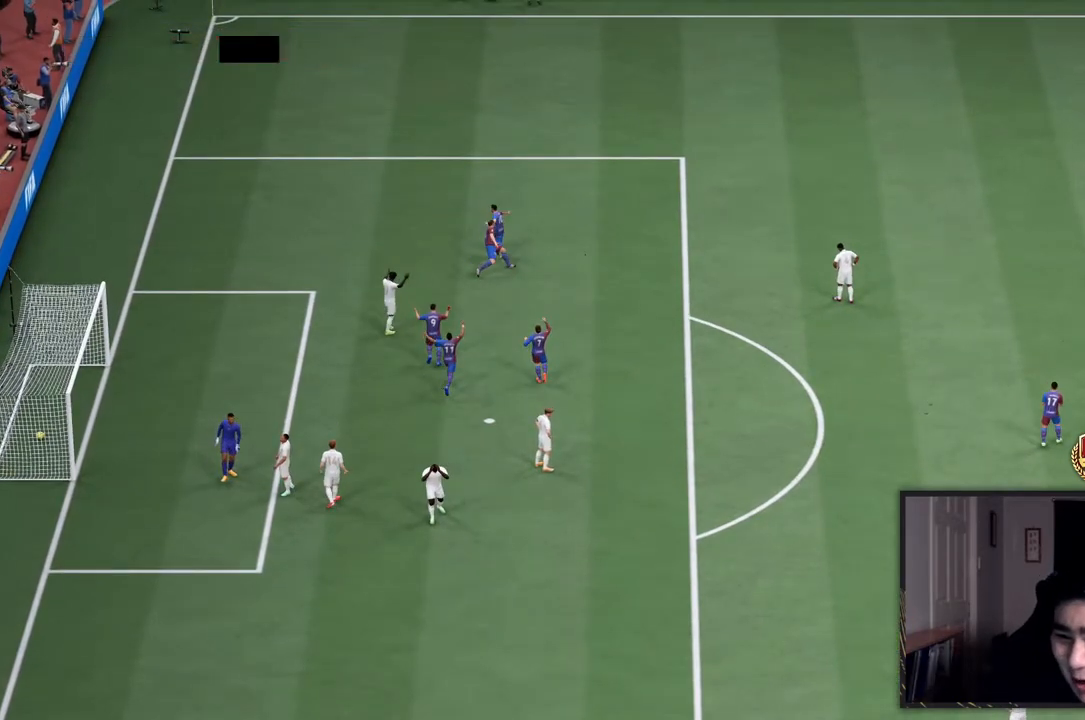
{"dt_ms": 500, "buttons": [], "left_stick": "center", "right_stick": "center", "events": []}
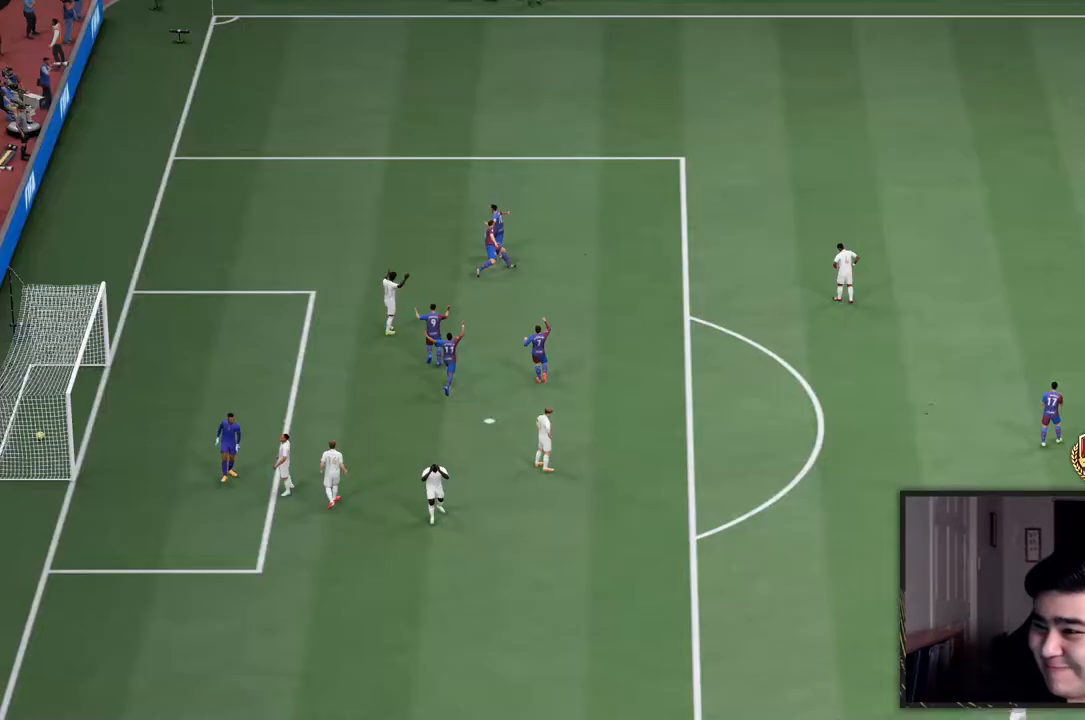
{"dt_ms": 500, "buttons": [], "left_stick": "up-left", "right_stick": "center", "events": [[317, "R2", "down"], [317, "left_stick", "up-left"], [450, "R2", "up"]]}
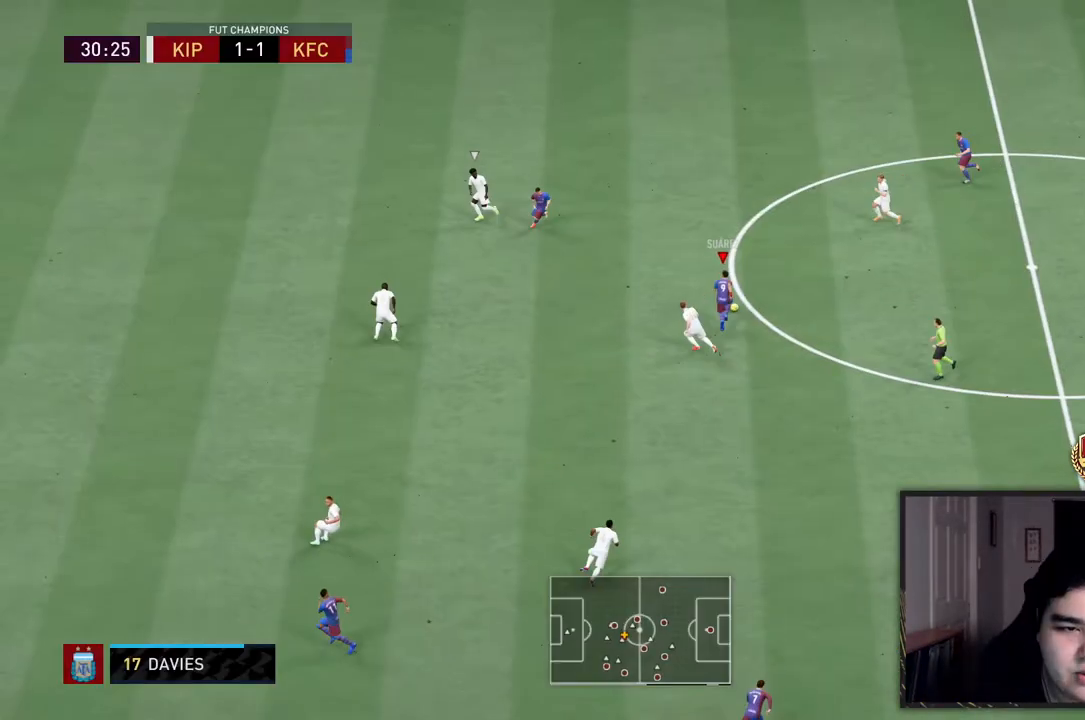
{"dt_ms": 500, "buttons": ["R2"], "left_stick": "left", "right_stick": "center", "events": [[83, "left_stick", "left"], [100, "TRIANGLE", "down"], [267, "TRIANGLE", "up"], [317, "R2", "down"]]}